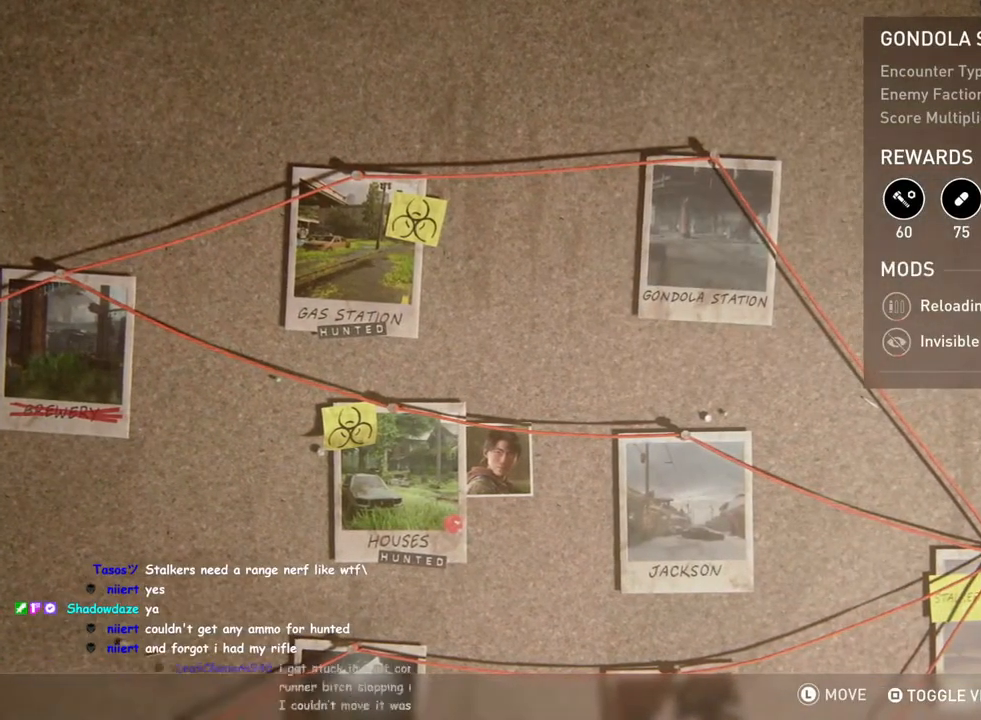
Gameplay with a controller (PlayStation layout); each line is a JSON object with the inputs held at the frame after it. "events" lists button and stick changes between this image and that frame as [ms after this image, input, new state], when the widget could be followed in between.
{"buttons": [], "left_stick": "center", "right_stick": "center", "events": []}
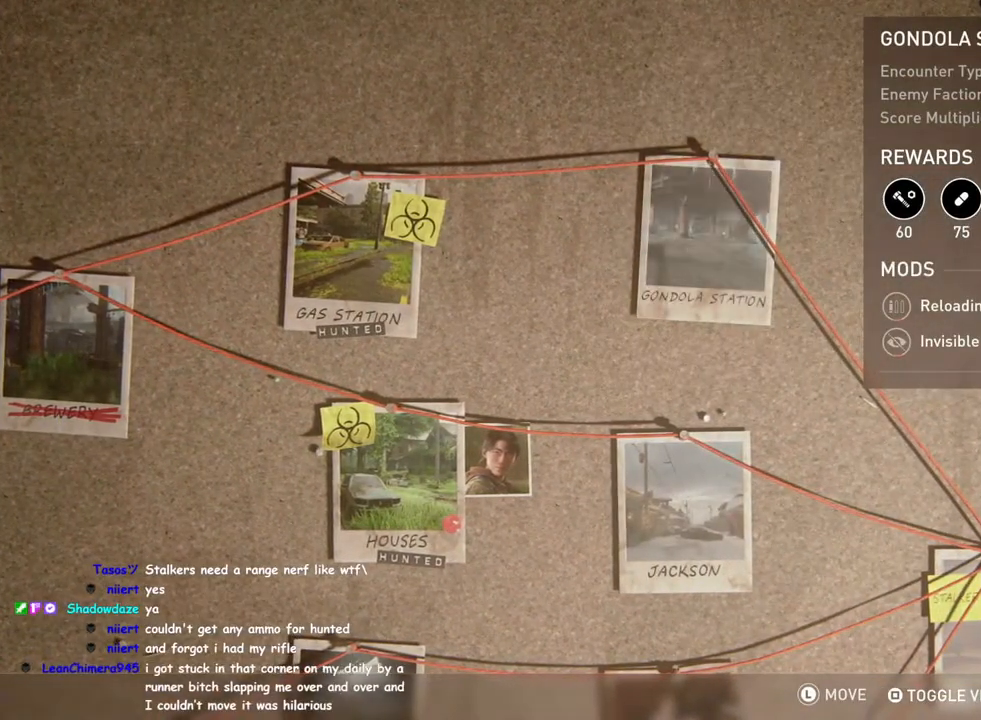
{"buttons": [], "left_stick": "center", "right_stick": "center", "events": []}
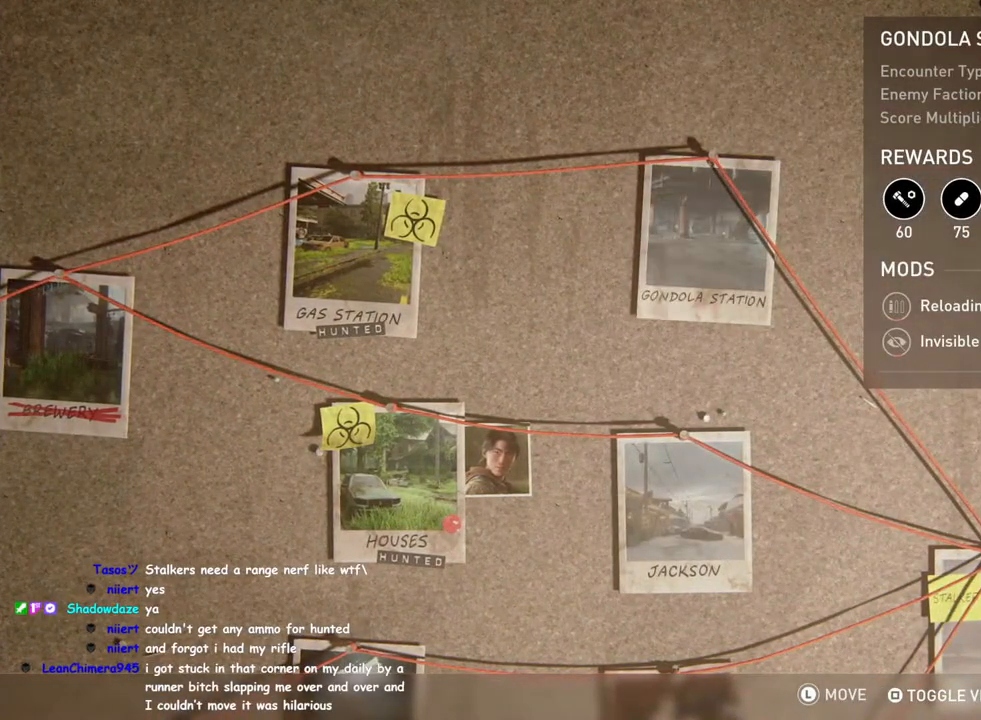
{"buttons": [], "left_stick": "center", "right_stick": "center", "events": []}
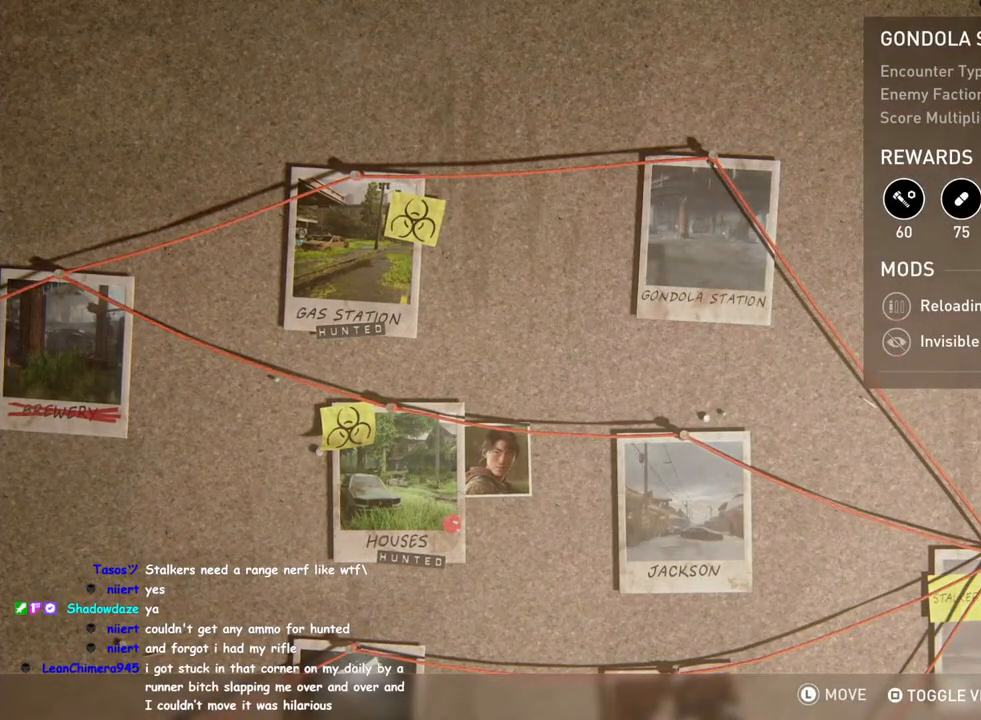
{"buttons": [], "left_stick": "center", "right_stick": "center", "events": [[50, "DPAD_LEFT", "down"], [167, "DPAD_LEFT", "up"]]}
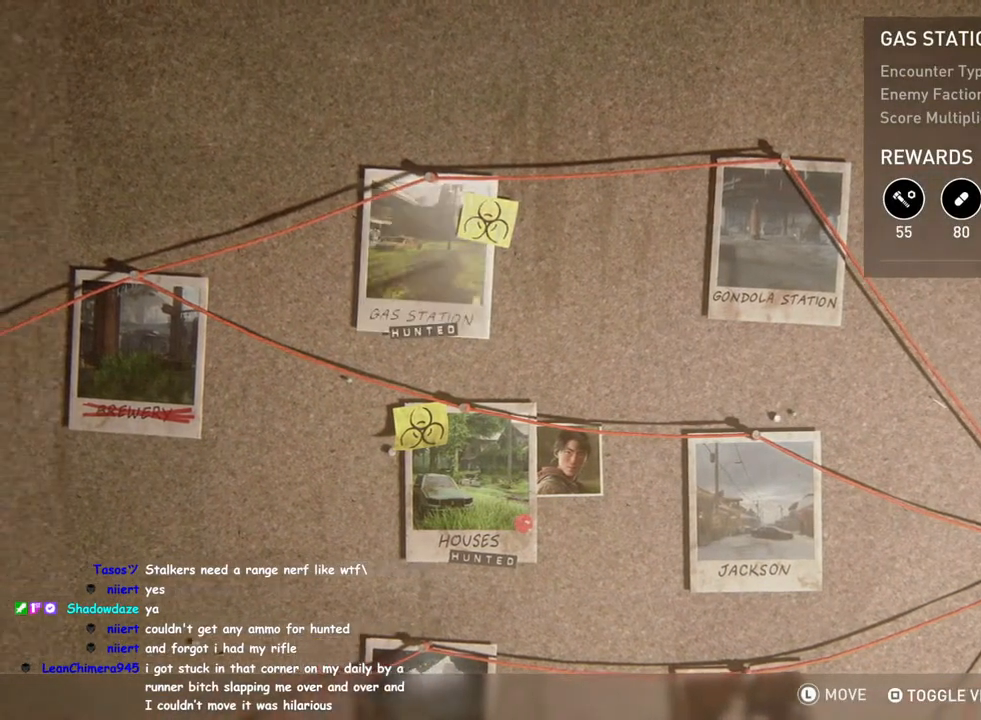
{"buttons": [], "left_stick": "center", "right_stick": "center", "events": [[133, "CROSS", "down"], [267, "CROSS", "up"]]}